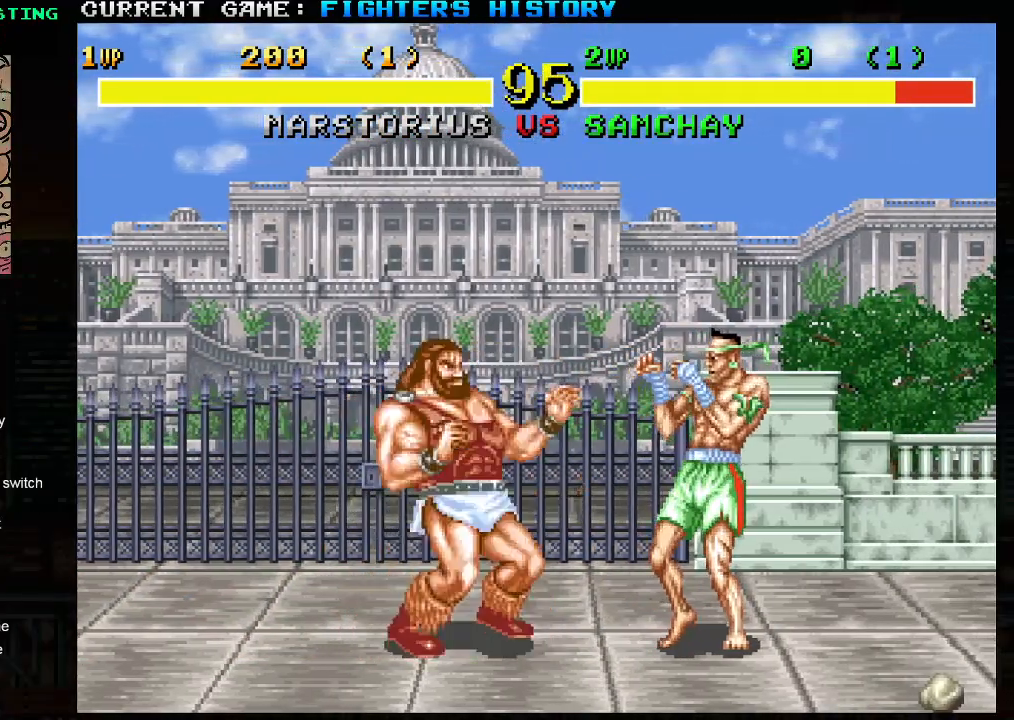
Gameplay with a controller (arcade stick); each line is a JSON object with the inputs held at the frame after it. "events" lists button and stick changes between this image and that frame as [ms after this image, input, new state], when the widget could be followed in between. Not read: L3 R3.
{"buttons": [], "left_stick": "center", "events": [[33, "R1", "down"], [117, "R1", "up"], [433, "left_stick", "center"]]}
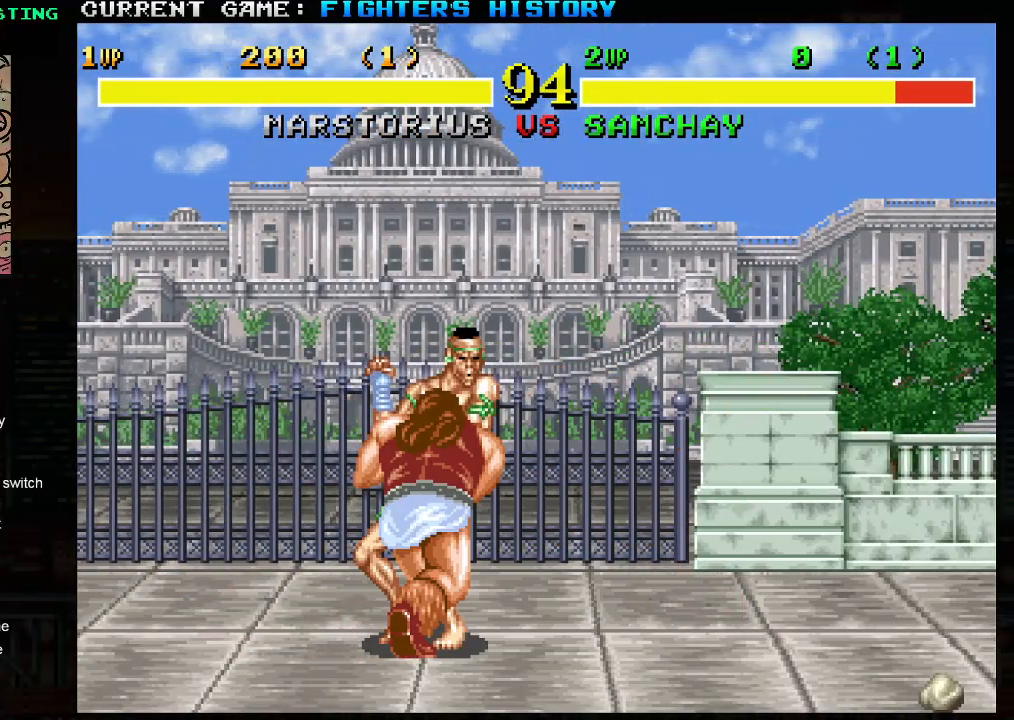
{"buttons": [], "left_stick": "center", "events": [[133, "R1", "down"], [167, "TRIANGLE", "down"], [183, "SQUARE", "down"], [217, "TRIANGLE", "up"], [250, "R1", "up"], [250, "SQUARE", "up"], [383, "R1", "down"], [383, "SQUARE", "down"], [383, "TRIANGLE", "down"], [483, "R1", "up"], [483, "SQUARE", "up"], [483, "TRIANGLE", "up"]]}
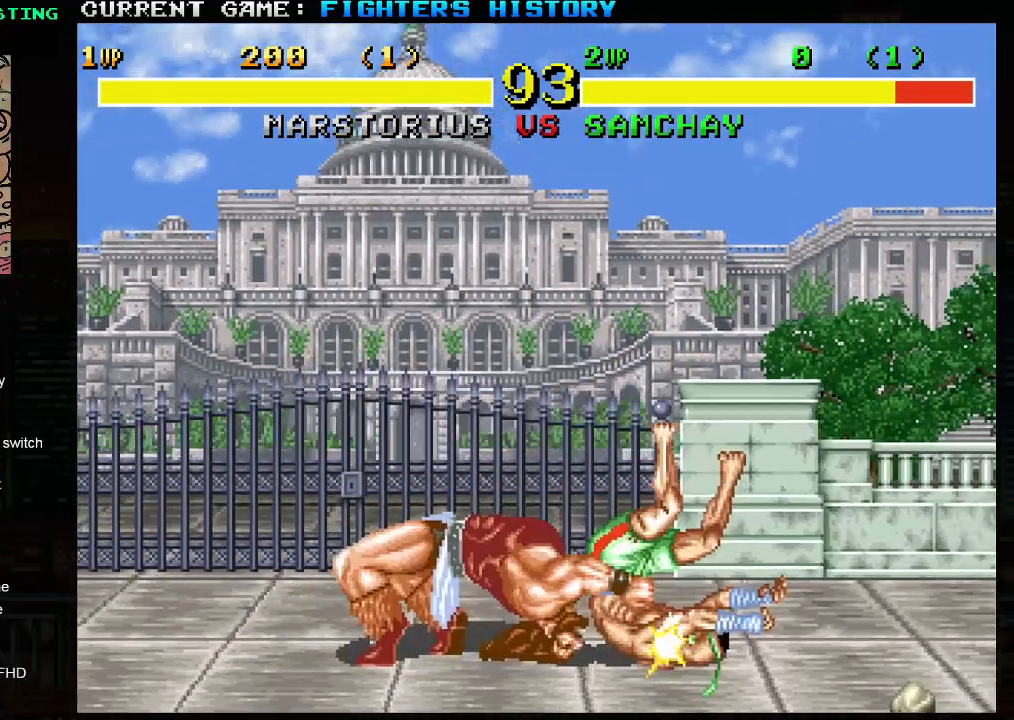
{"buttons": [], "left_stick": "center", "events": []}
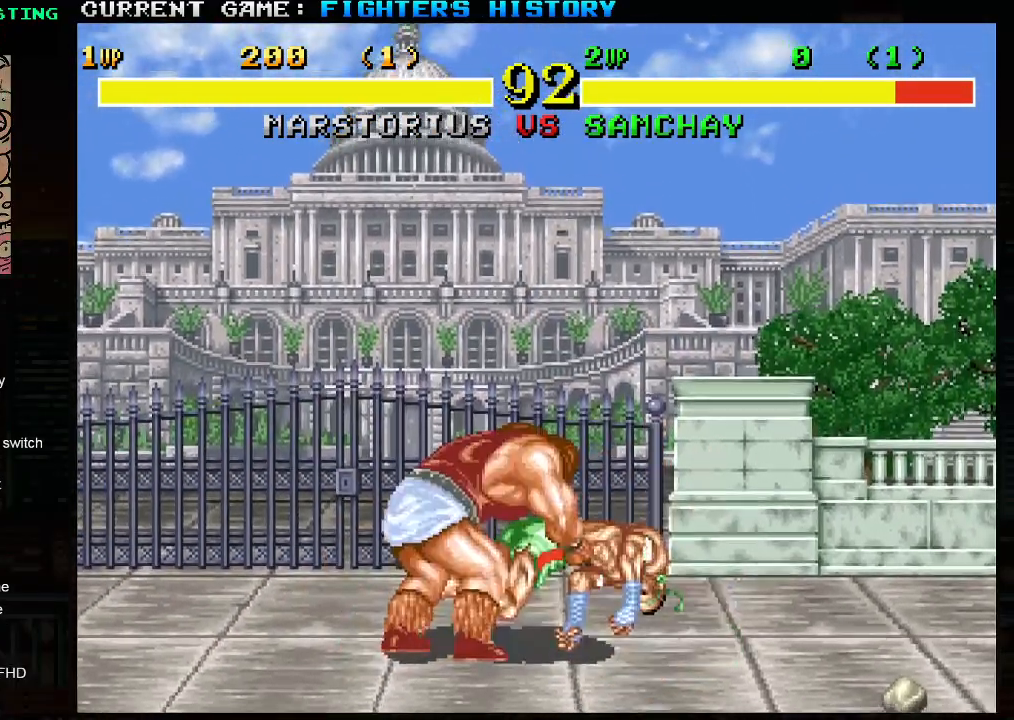
{"buttons": [], "left_stick": "center", "events": []}
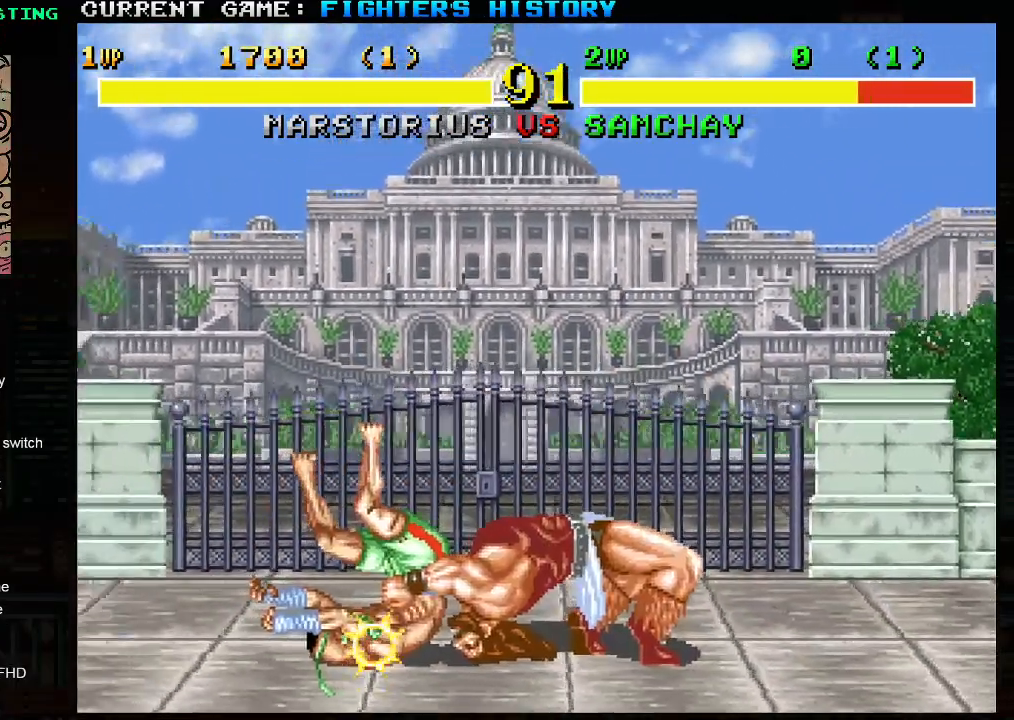
{"buttons": [], "left_stick": "left", "events": [[500, "left_stick", "left"]]}
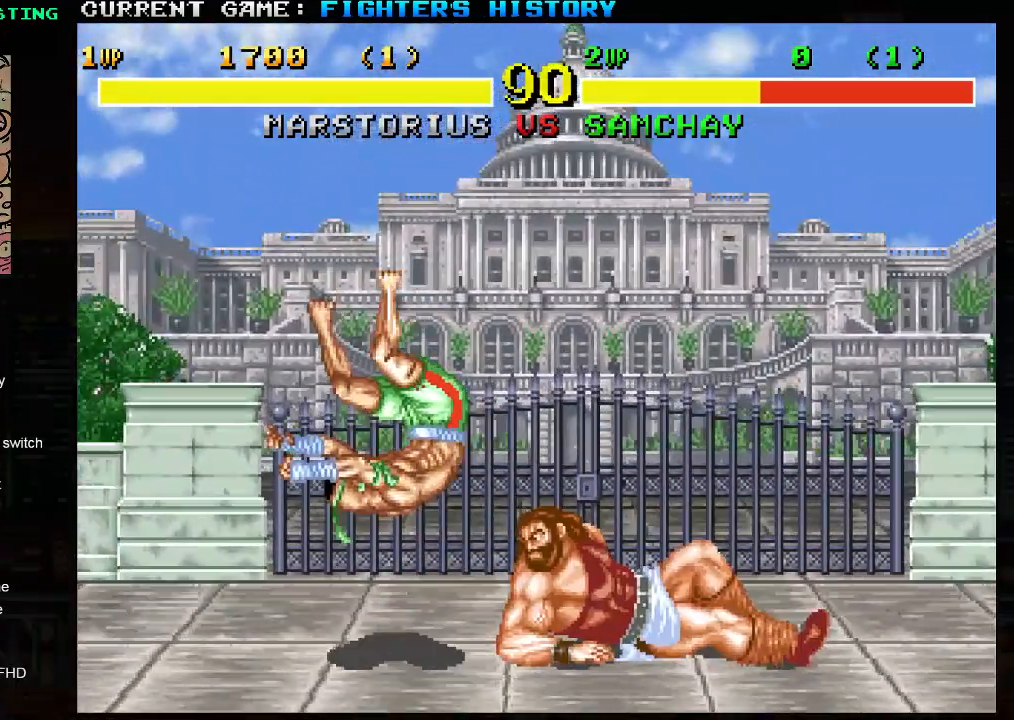
{"buttons": [], "left_stick": "left", "events": []}
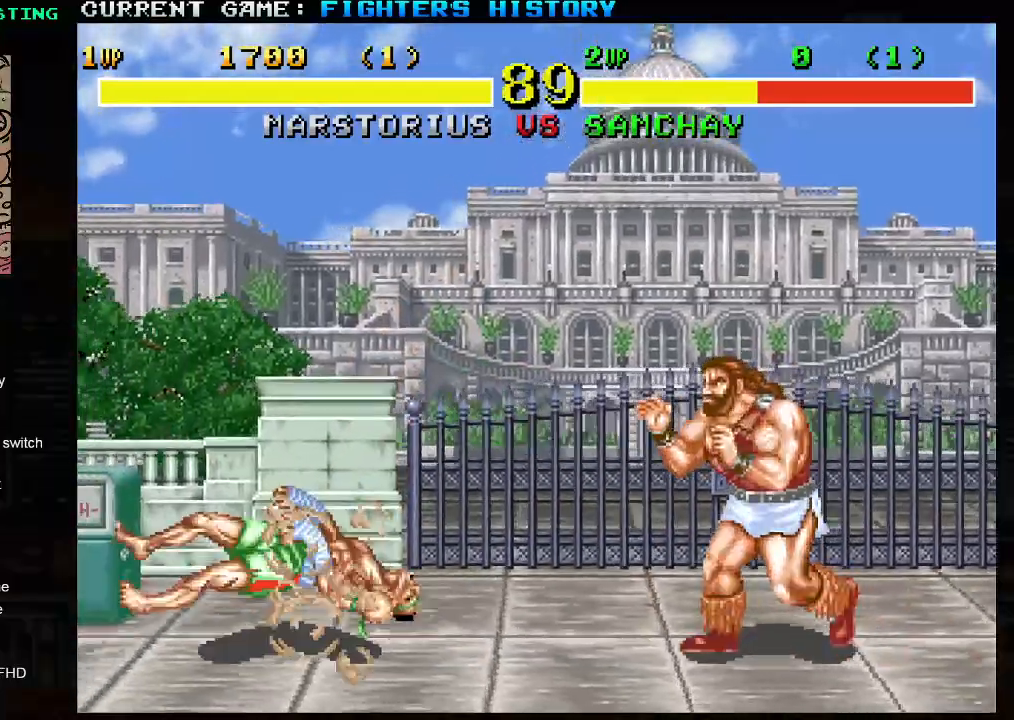
{"buttons": [], "left_stick": "left", "events": []}
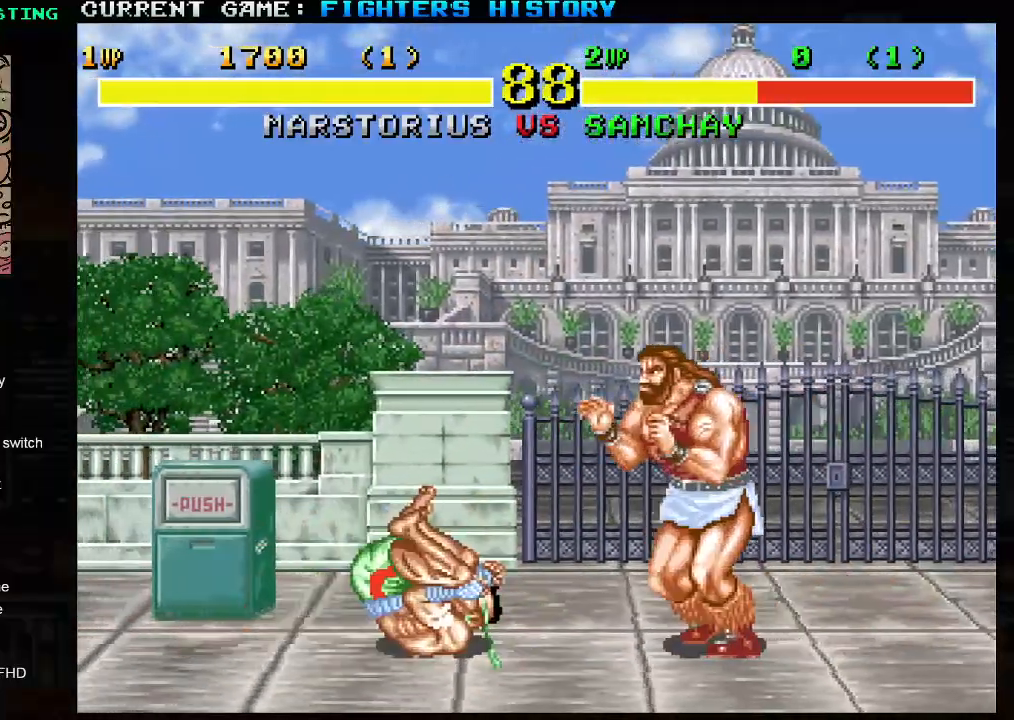
{"buttons": [], "left_stick": "center", "events": [[217, "left_stick", "center"]]}
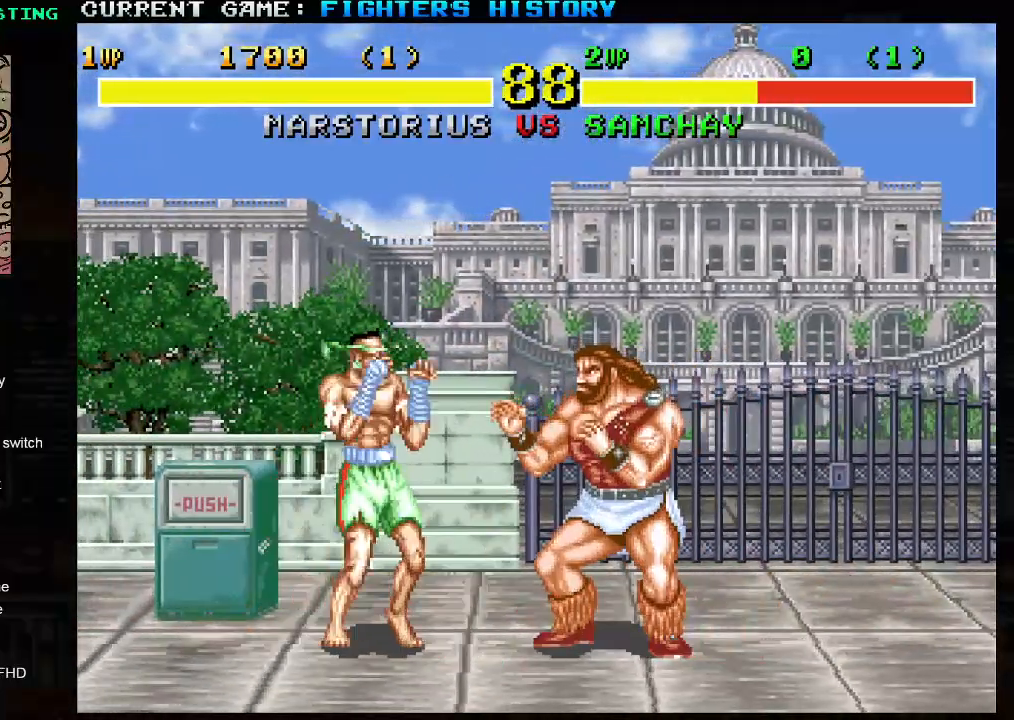
{"buttons": [], "left_stick": "center", "events": [[17, "left_stick", "left"], [133, "left_stick", "down"], [217, "left_stick", "right"], [267, "TRIANGLE", "down"], [300, "left_stick", "center"], [400, "TRIANGLE", "up"]]}
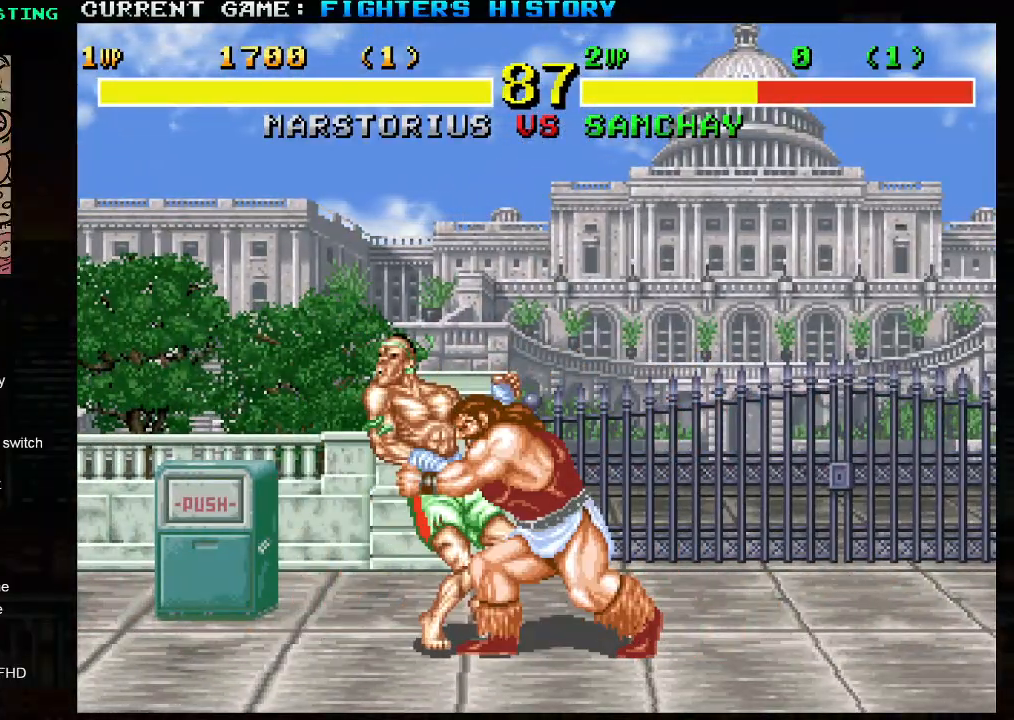
{"buttons": ["SQUARE", "TRIANGLE"], "left_stick": "center", "events": [[367, "TRIANGLE", "down"], [383, "SQUARE", "down"]]}
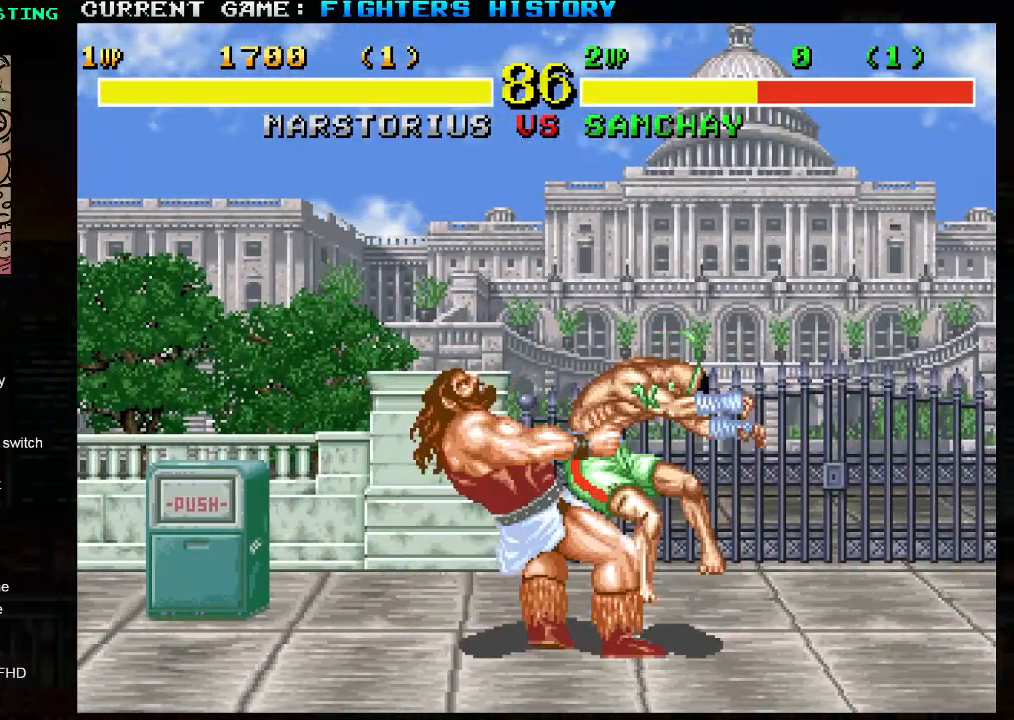
{"buttons": ["SQUARE", "TRIANGLE"], "left_stick": "center", "events": []}
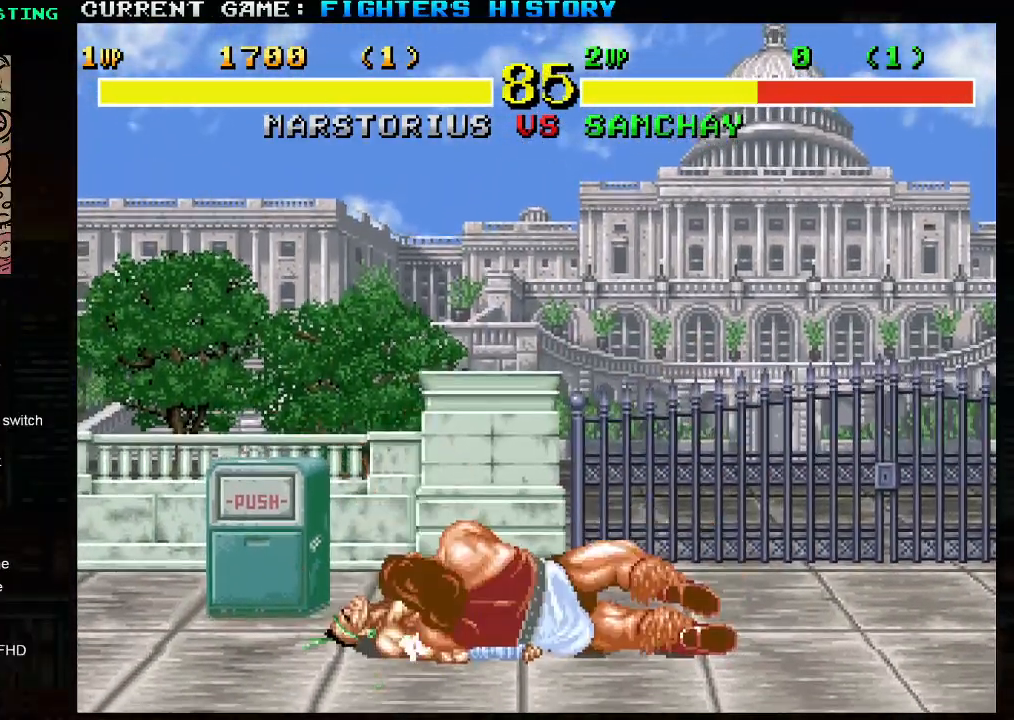
{"buttons": [], "left_stick": "center", "events": [[350, "SQUARE", "up"], [367, "TRIANGLE", "up"]]}
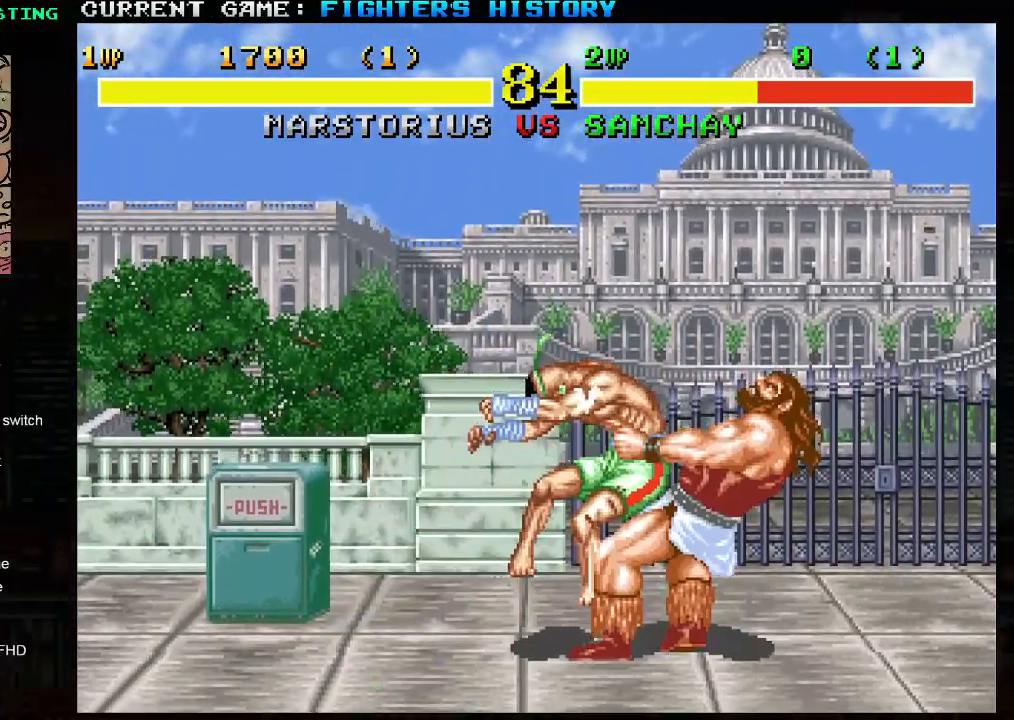
{"buttons": [], "left_stick": "center", "events": []}
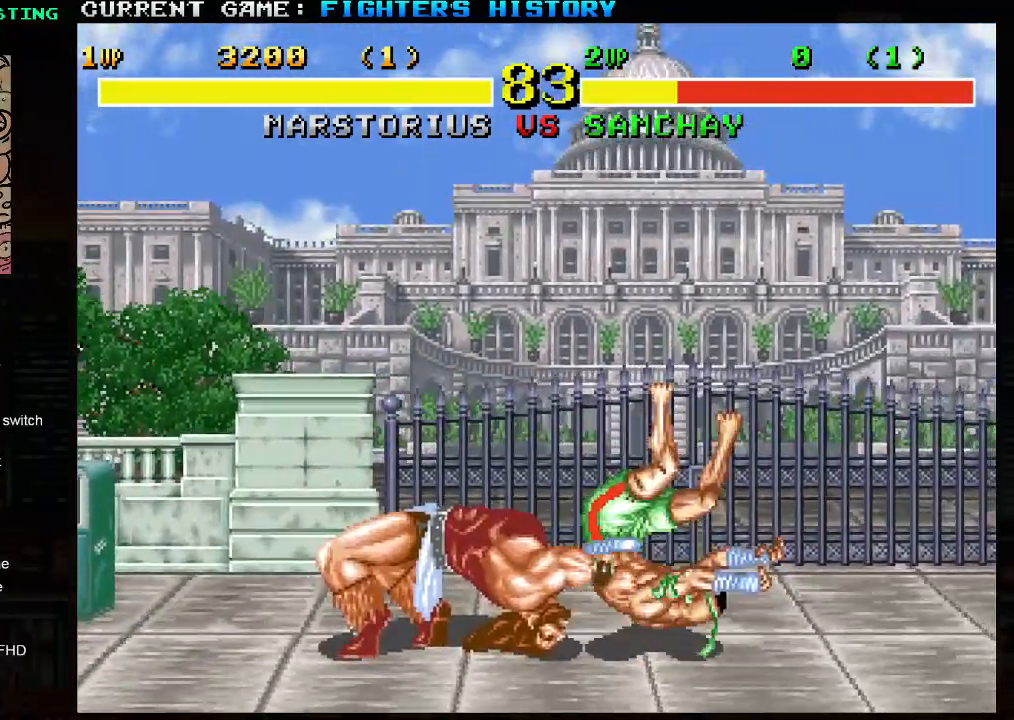
{"buttons": [], "left_stick": "right", "events": [[200, "left_stick", "right"]]}
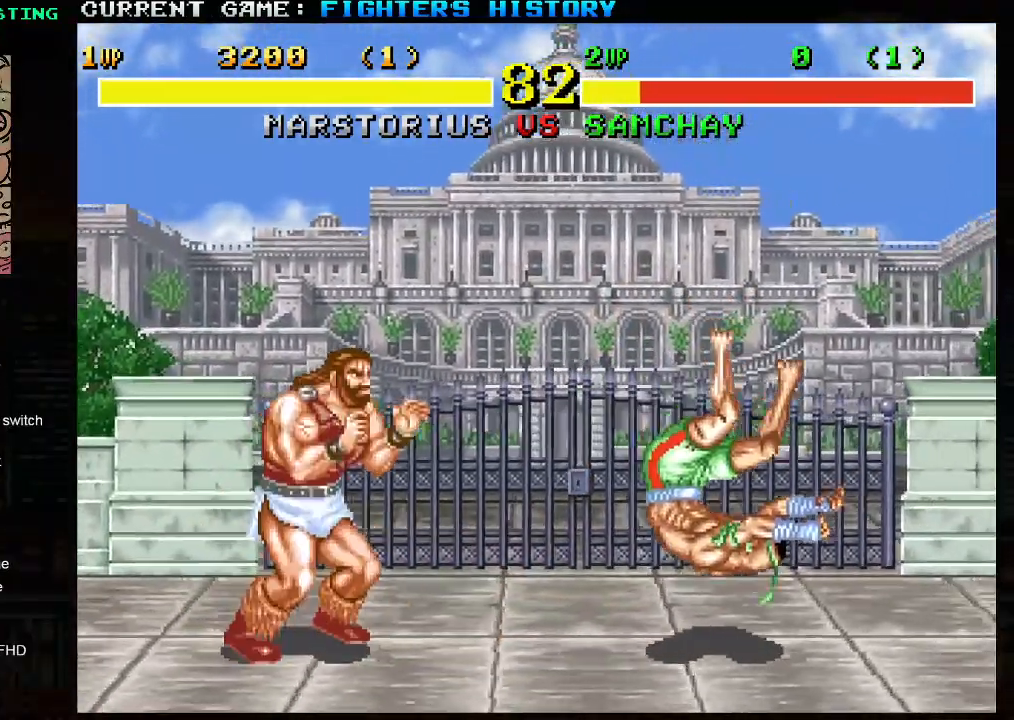
{"buttons": [], "left_stick": "right", "events": []}
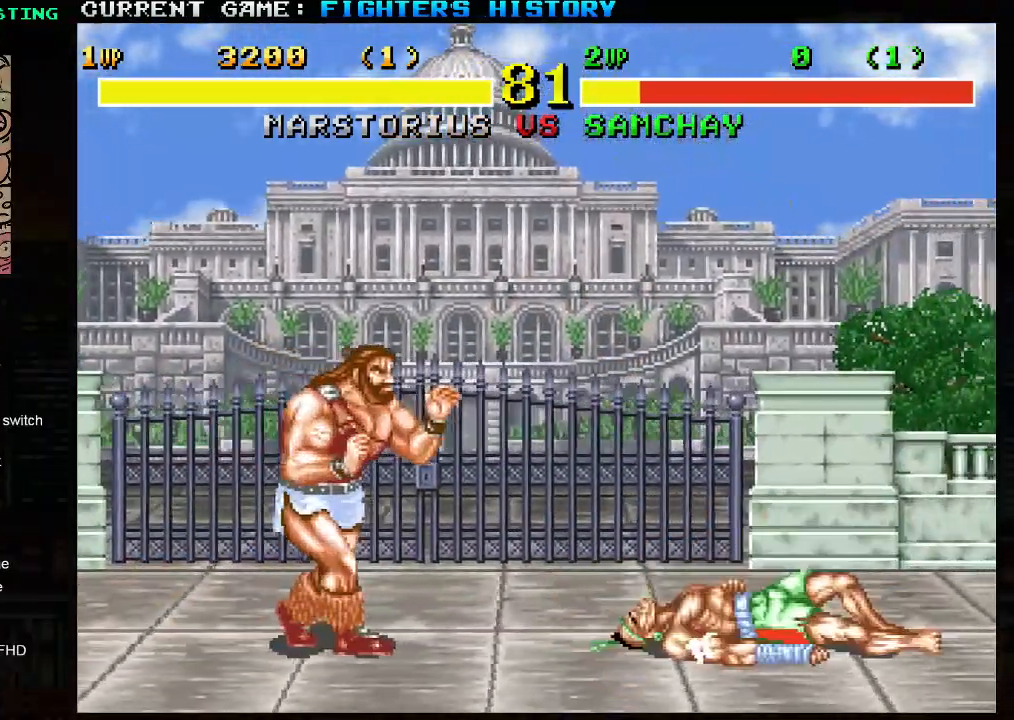
{"buttons": [], "left_stick": "center", "events": [[333, "left_stick", "center"]]}
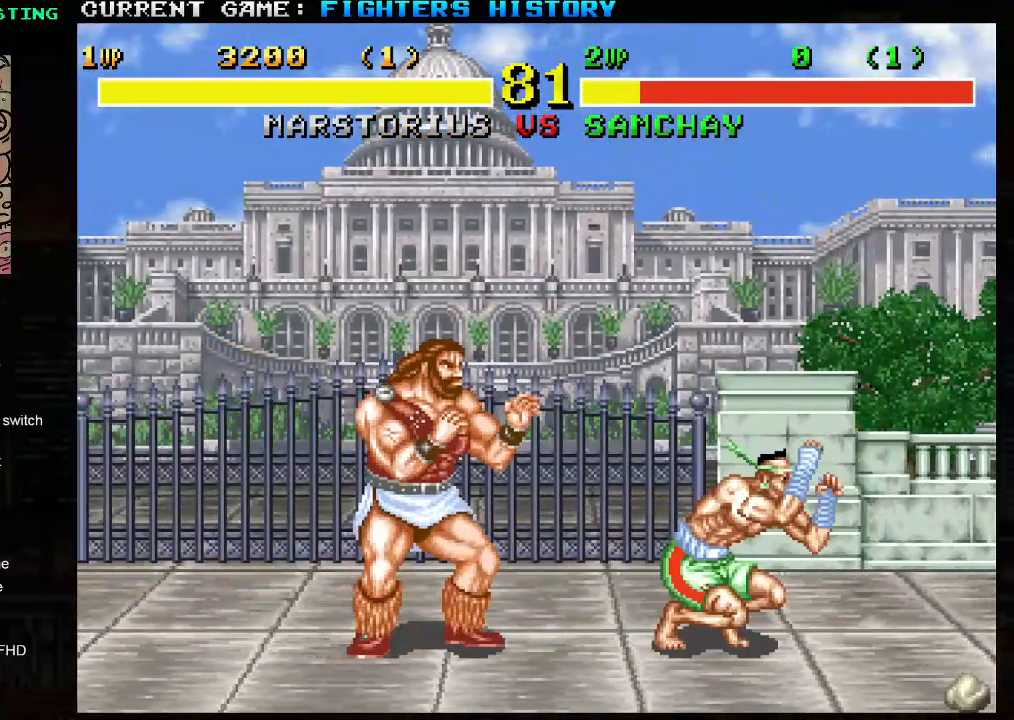
{"buttons": [], "left_stick": "center", "events": [[67, "left_stick", "right"], [283, "CROSS", "down"], [283, "left_stick", "down"], [333, "CROSS", "up"], [383, "left_stick", "left"], [417, "TRIANGLE", "down"], [467, "left_stick", "center"], [500, "TRIANGLE", "up"]]}
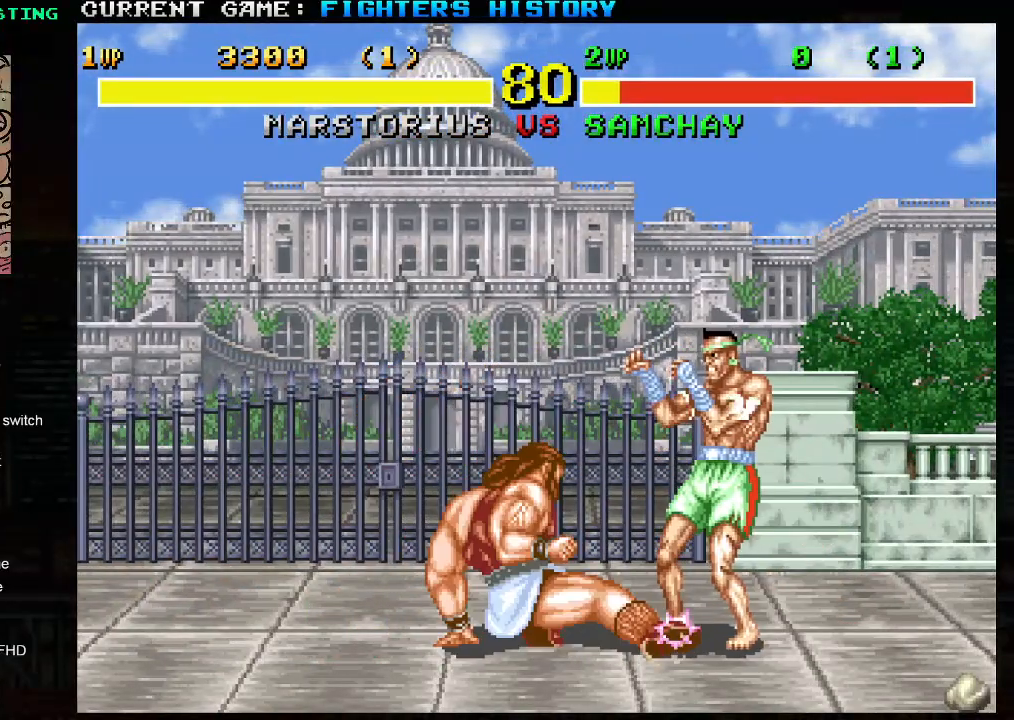
{"buttons": [], "left_stick": "right", "events": [[383, "left_stick", "right"]]}
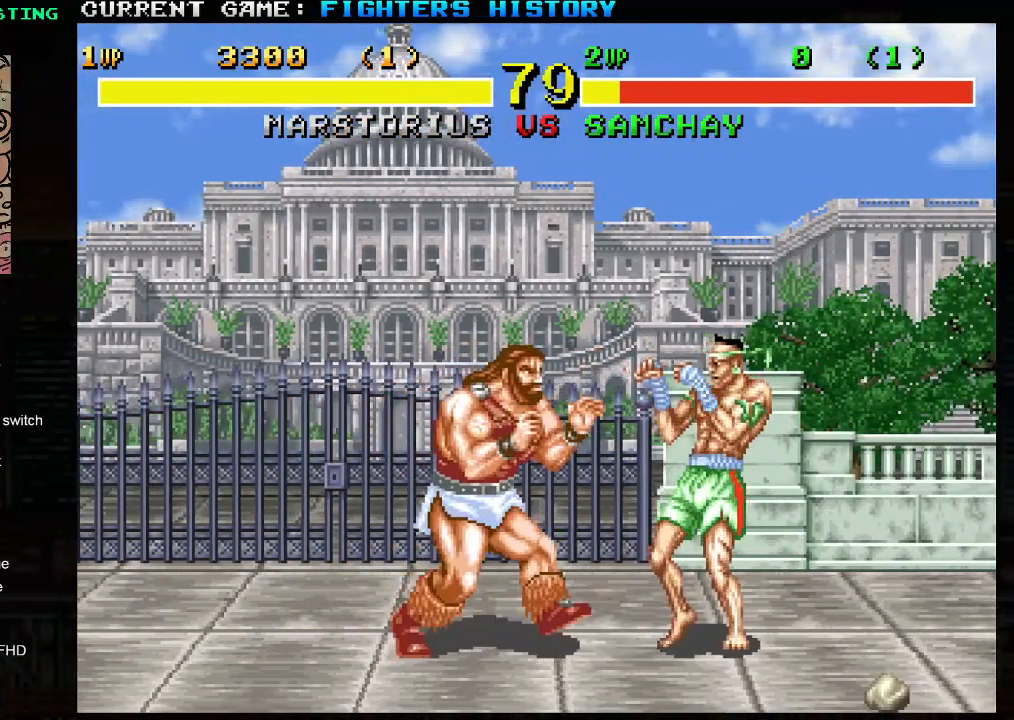
{"buttons": [], "left_stick": "center", "events": [[267, "CROSS", "down"], [283, "left_stick", "down"], [317, "CROSS", "up"], [367, "left_stick", "left"], [400, "TRIANGLE", "down"], [450, "left_stick", "center"], [483, "TRIANGLE", "up"]]}
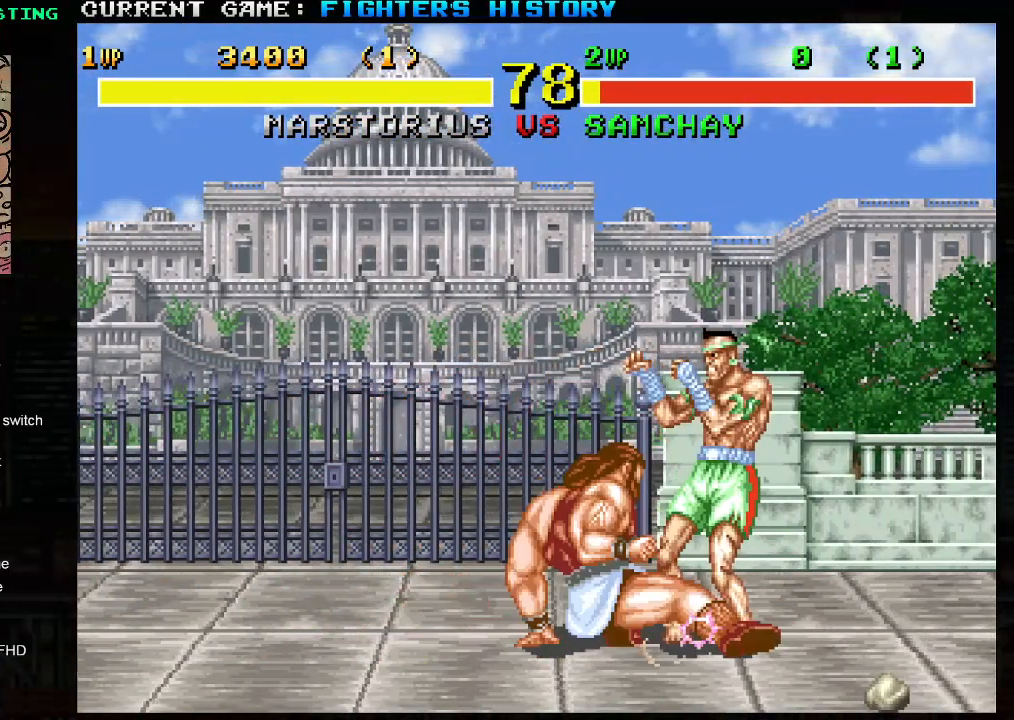
{"buttons": [], "left_stick": "center", "events": []}
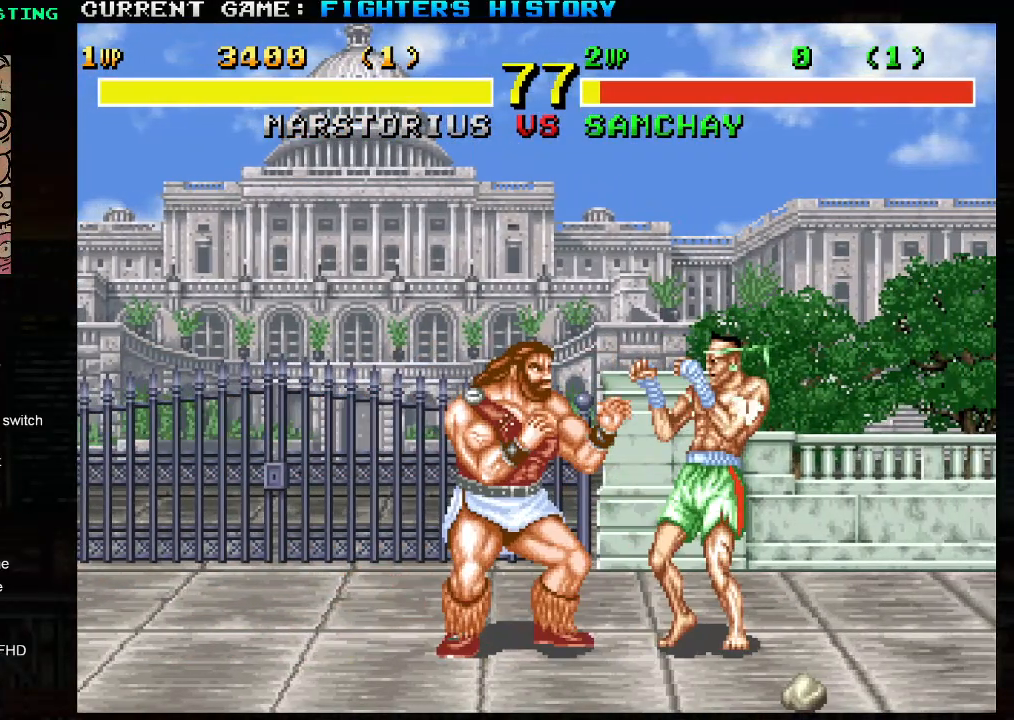
{"buttons": ["TRIANGLE"], "left_stick": "center", "events": [[183, "left_stick", "right"], [267, "SQUARE", "down"], [300, "left_stick", "down"], [333, "SQUARE", "up"], [400, "left_stick", "left"], [433, "TRIANGLE", "down"], [500, "left_stick", "center"]]}
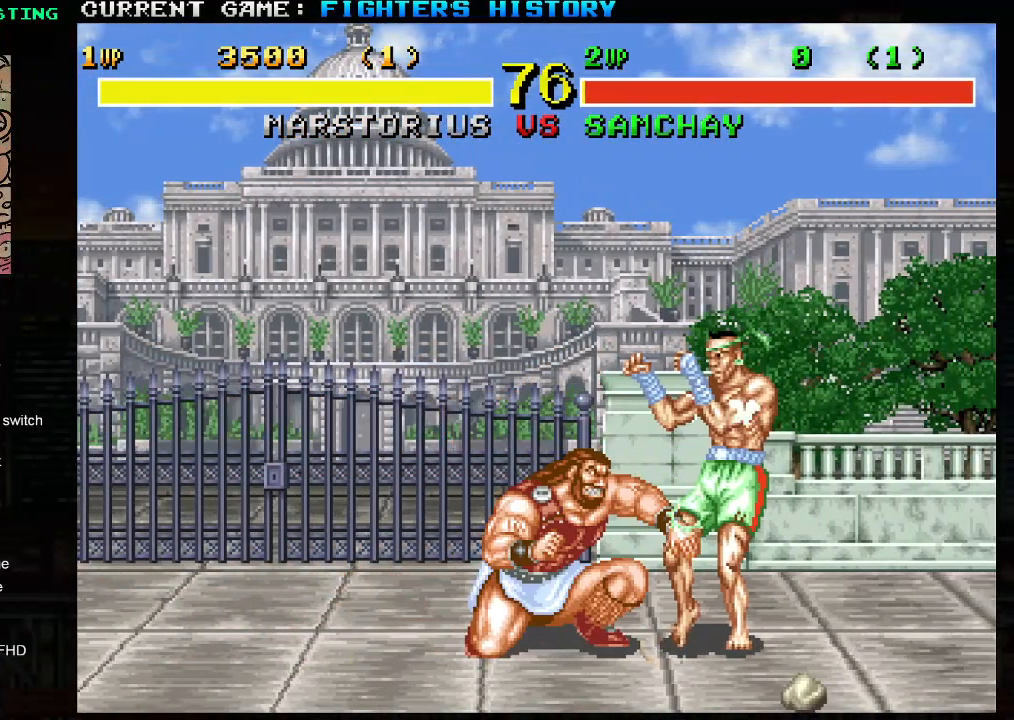
{"buttons": [], "left_stick": "center", "events": [[50, "TRIANGLE", "up"]]}
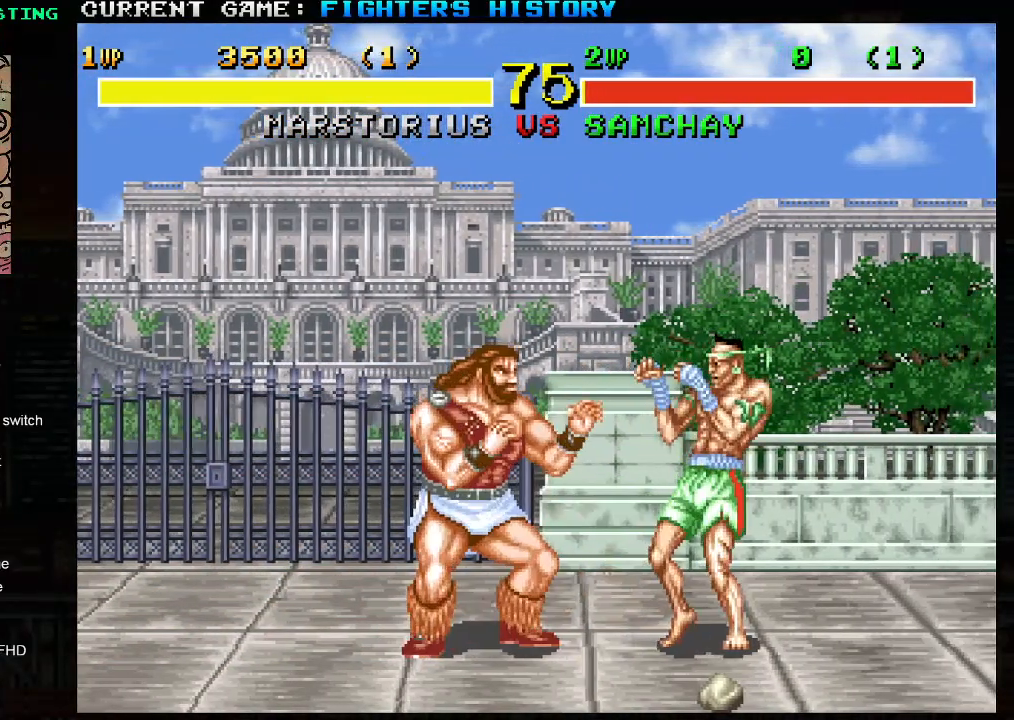
{"buttons": [], "left_stick": "center", "events": []}
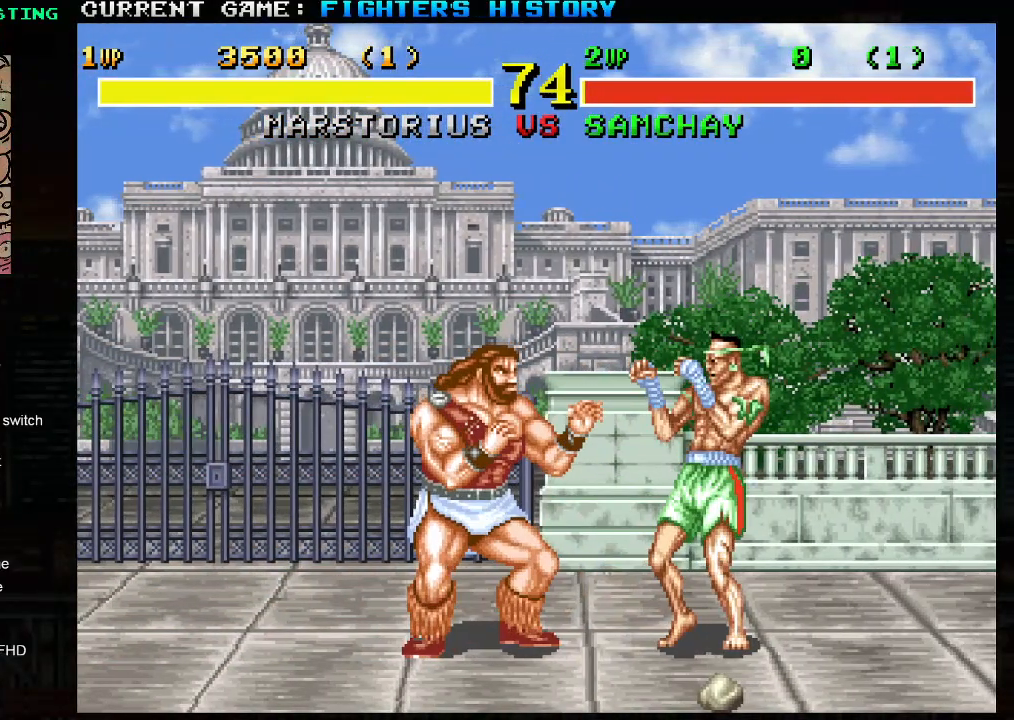
{"buttons": [], "left_stick": "center", "events": [[167, "left_stick", "right"], [267, "left_stick", "down"], [367, "left_stick", "left"], [383, "TRIANGLE", "down"], [433, "left_stick", "center"], [483, "TRIANGLE", "up"]]}